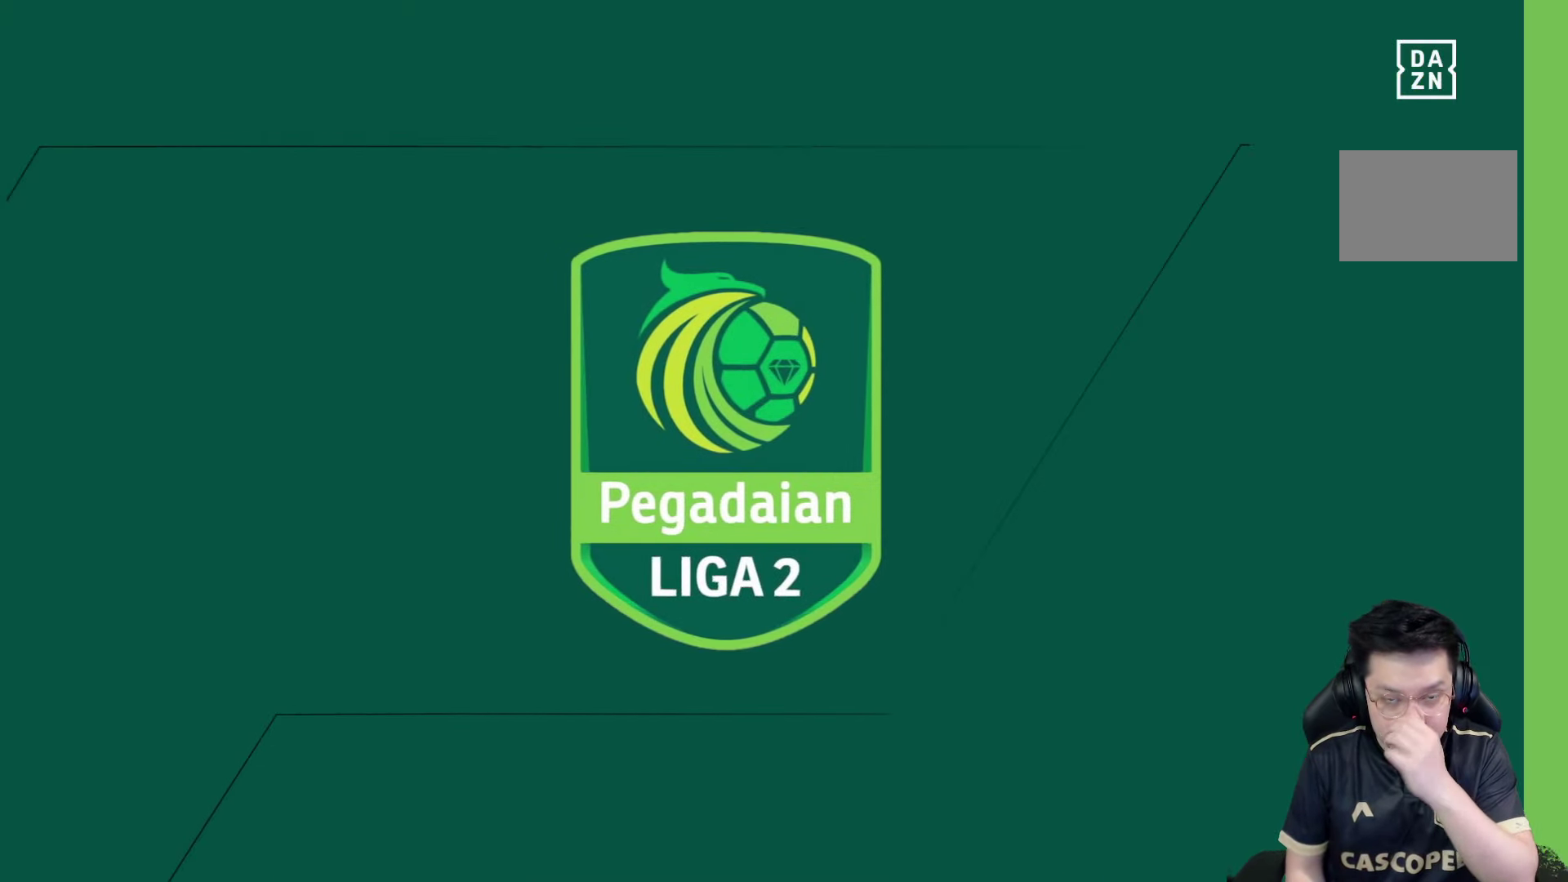
Gameplay with a controller (PlayStation layout); each line is a JSON object with the inputs held at the frame after it (dt_ms = milliseconds from this image to that frame). "events" lists button and stick changes between this image and that frame as [ms after this image, input, new state], when the widget could be followed in between. Not read: L3 R3.
{"dt_ms": 500, "buttons": [], "left_stick": "center", "right_stick": "center", "events": []}
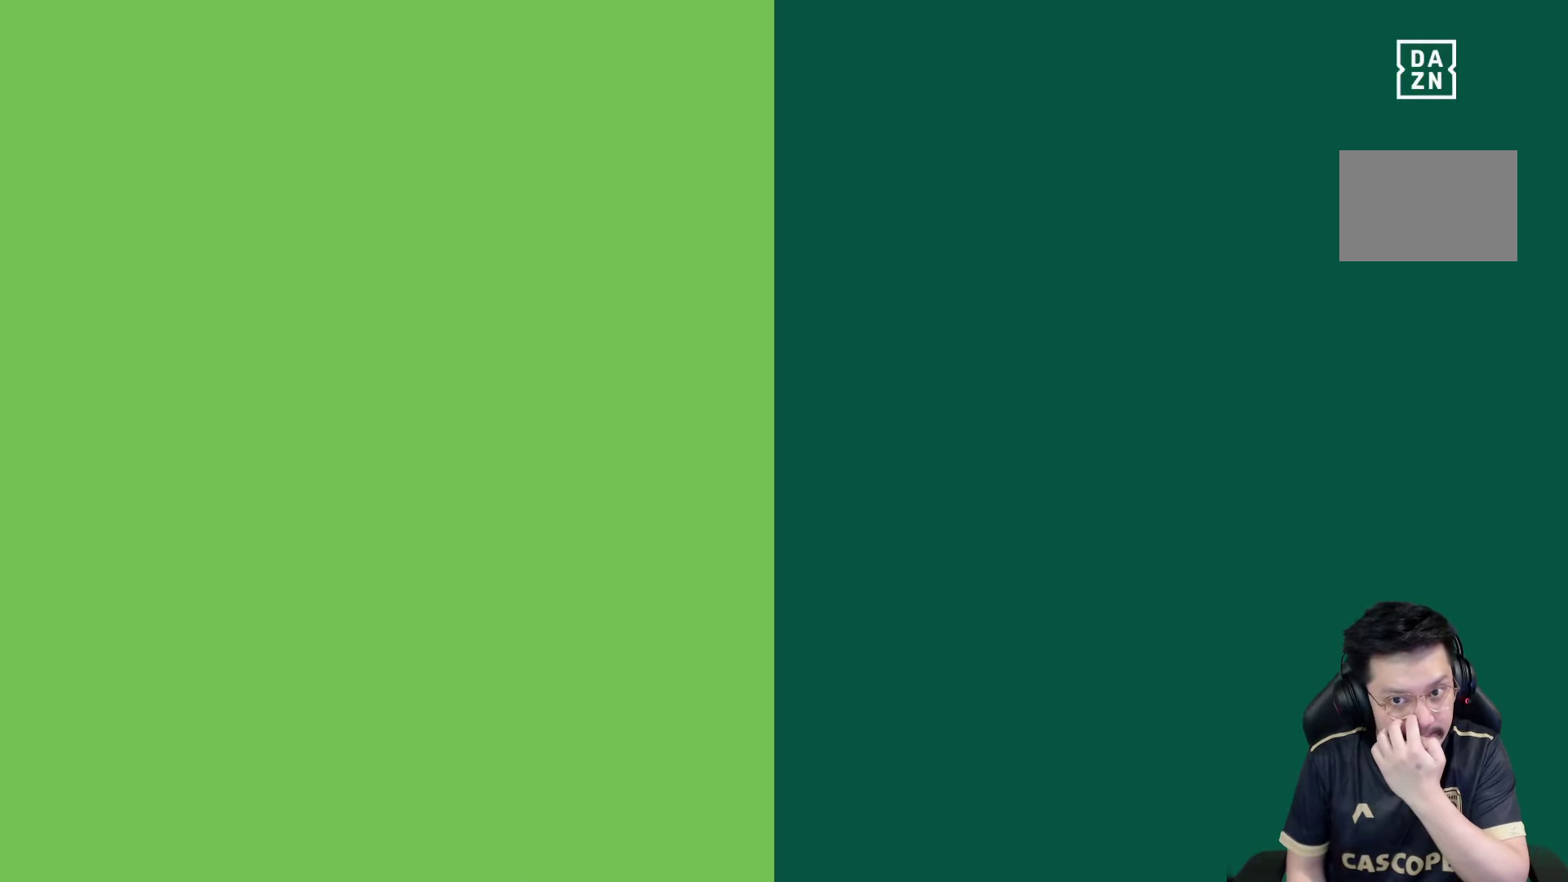
{"dt_ms": 500, "buttons": [], "left_stick": "center", "right_stick": "center", "events": []}
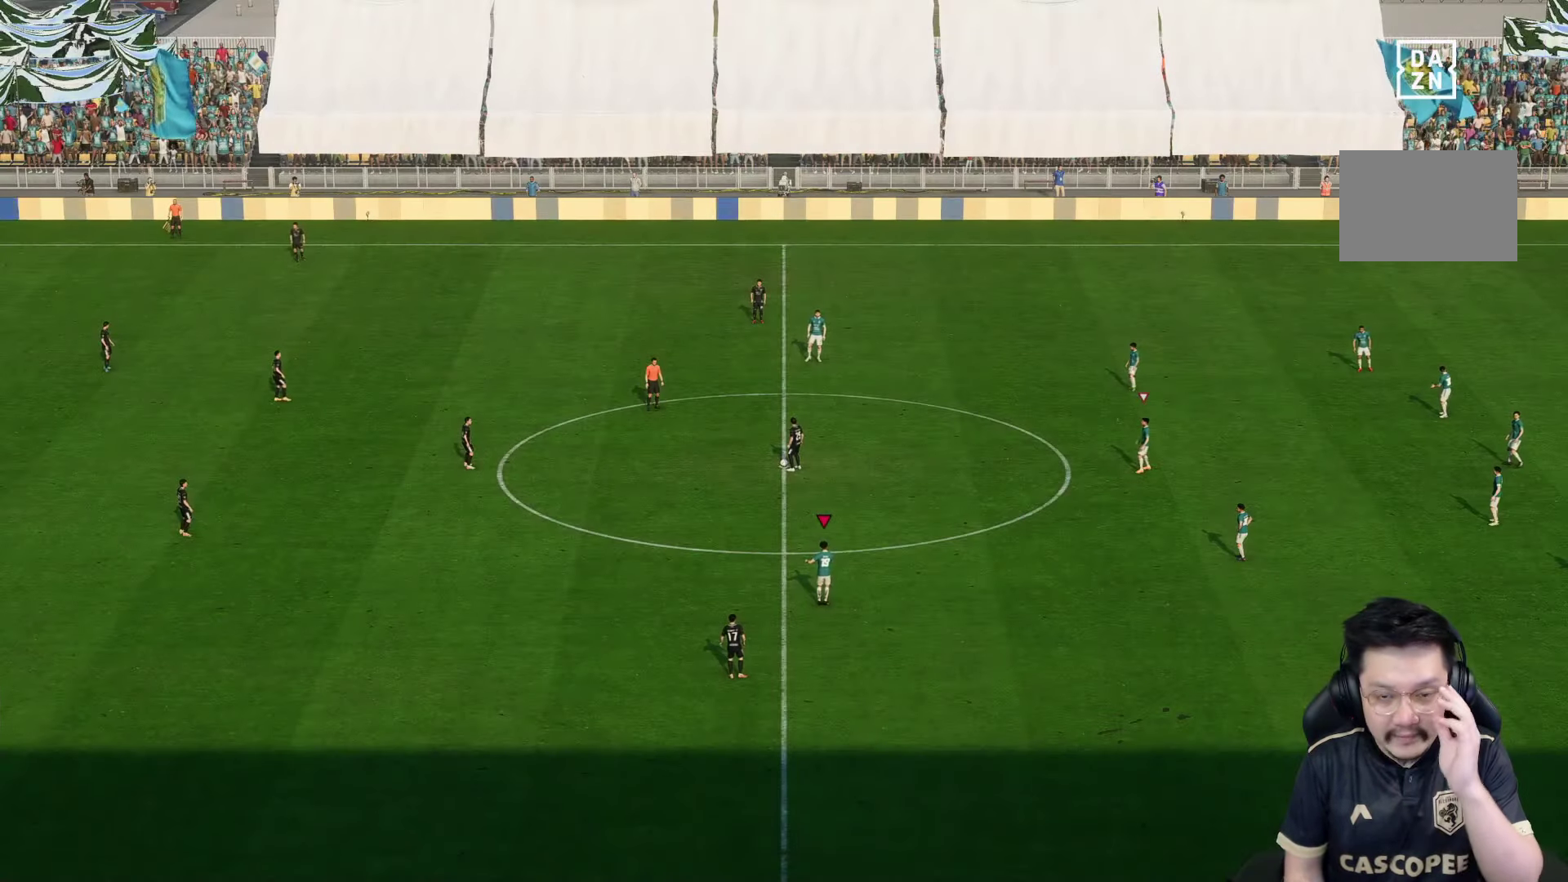
{"dt_ms": 500, "buttons": [], "left_stick": "center", "right_stick": "center", "events": []}
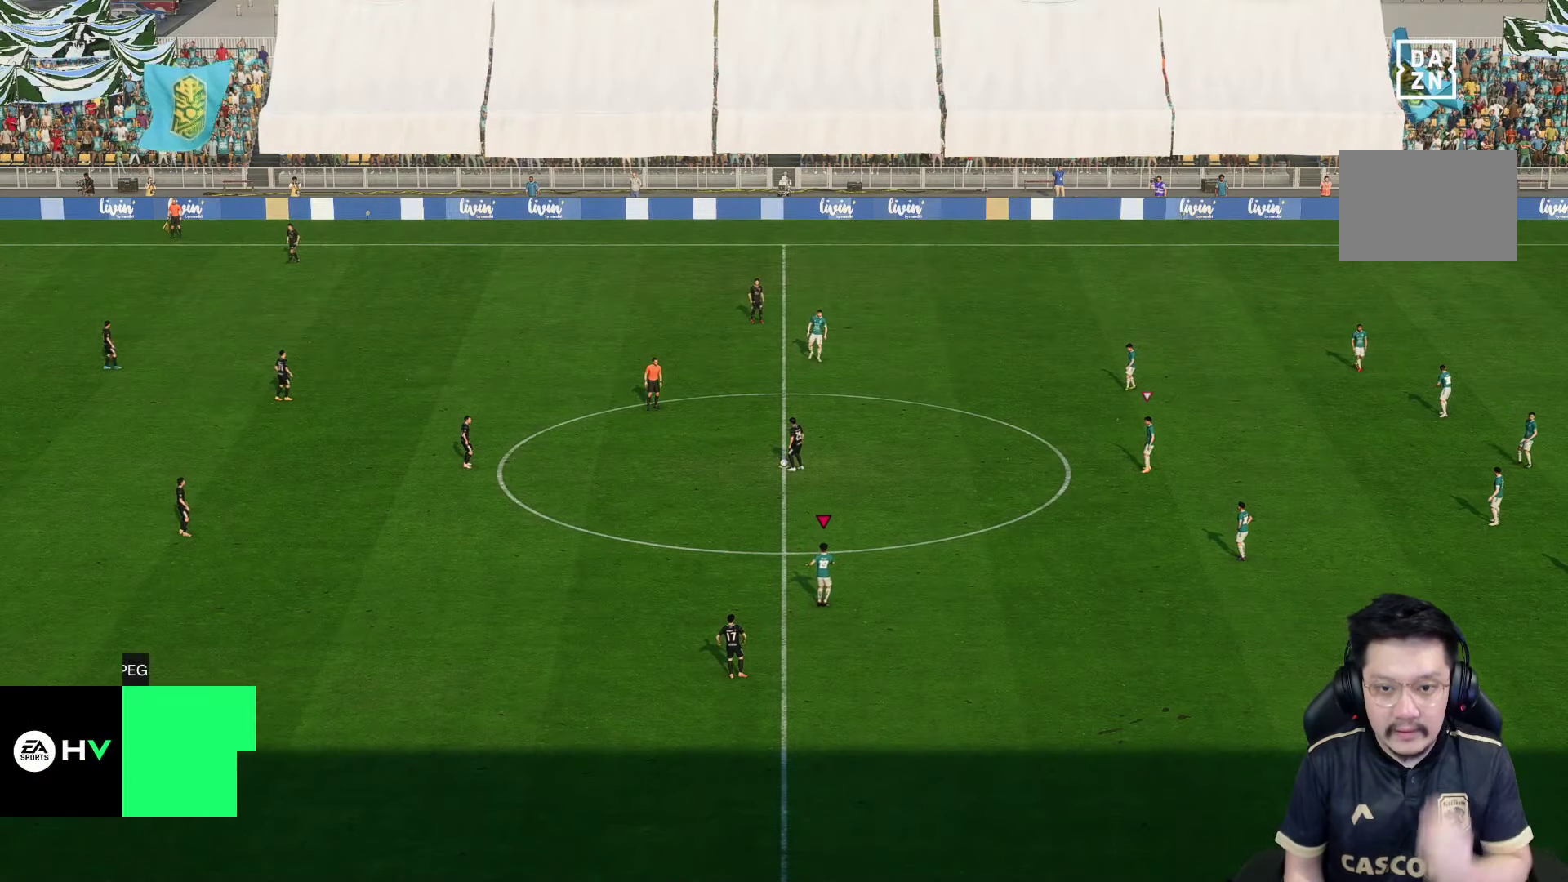
{"dt_ms": 500, "buttons": [], "left_stick": "center", "right_stick": "center", "events": [[133, "right_stick", "up-left"], [217, "right_stick", "center"]]}
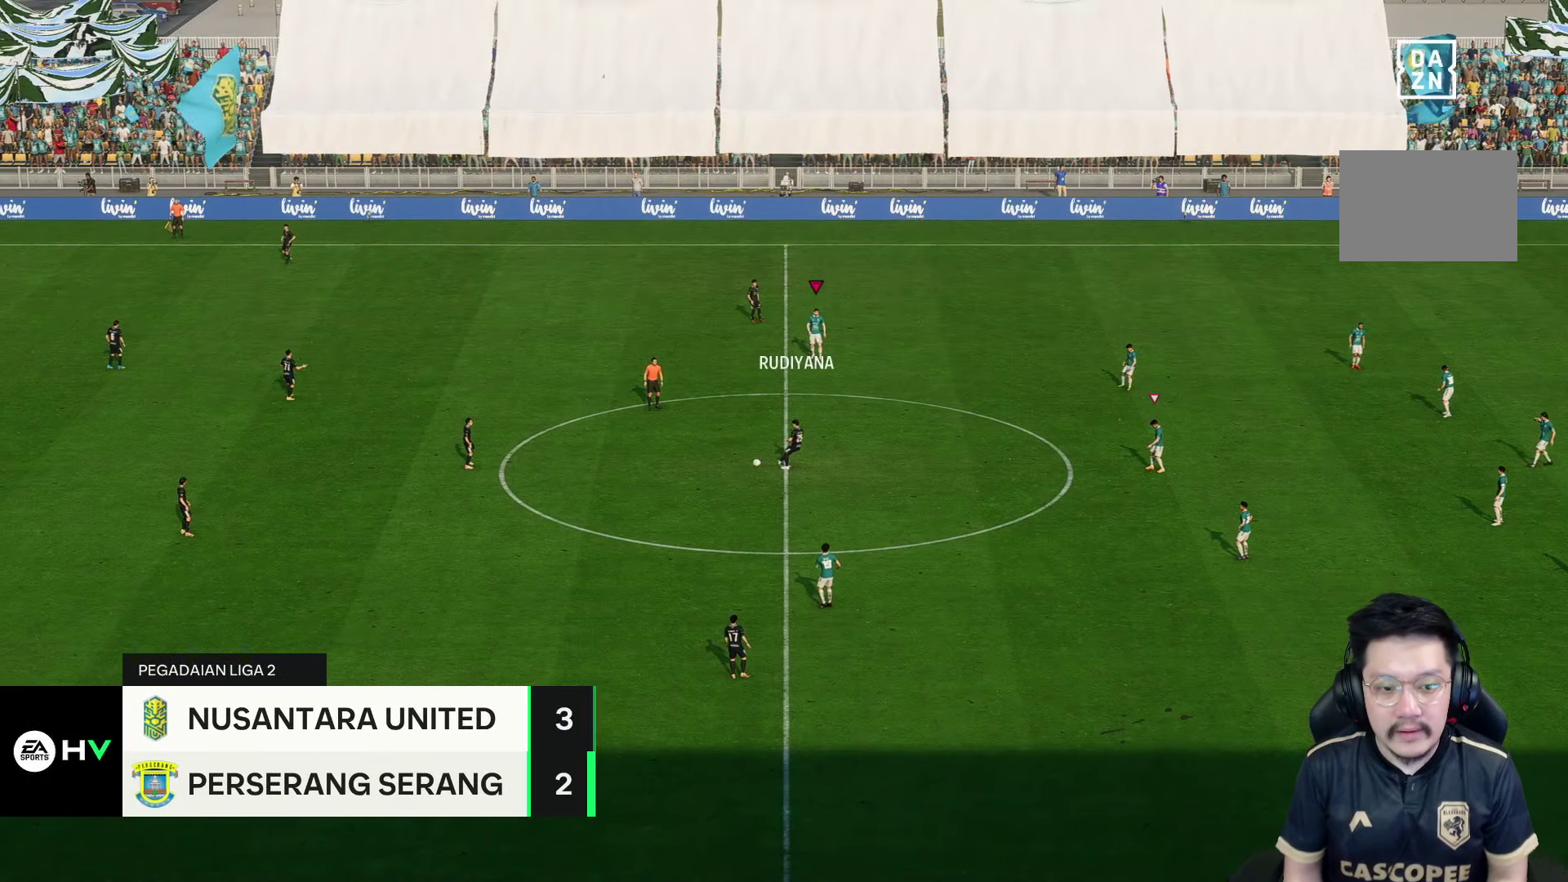
{"dt_ms": 500, "buttons": ["R1"], "left_stick": "down", "right_stick": "center", "events": [[117, "left_stick", "down"], [300, "R1", "down"]]}
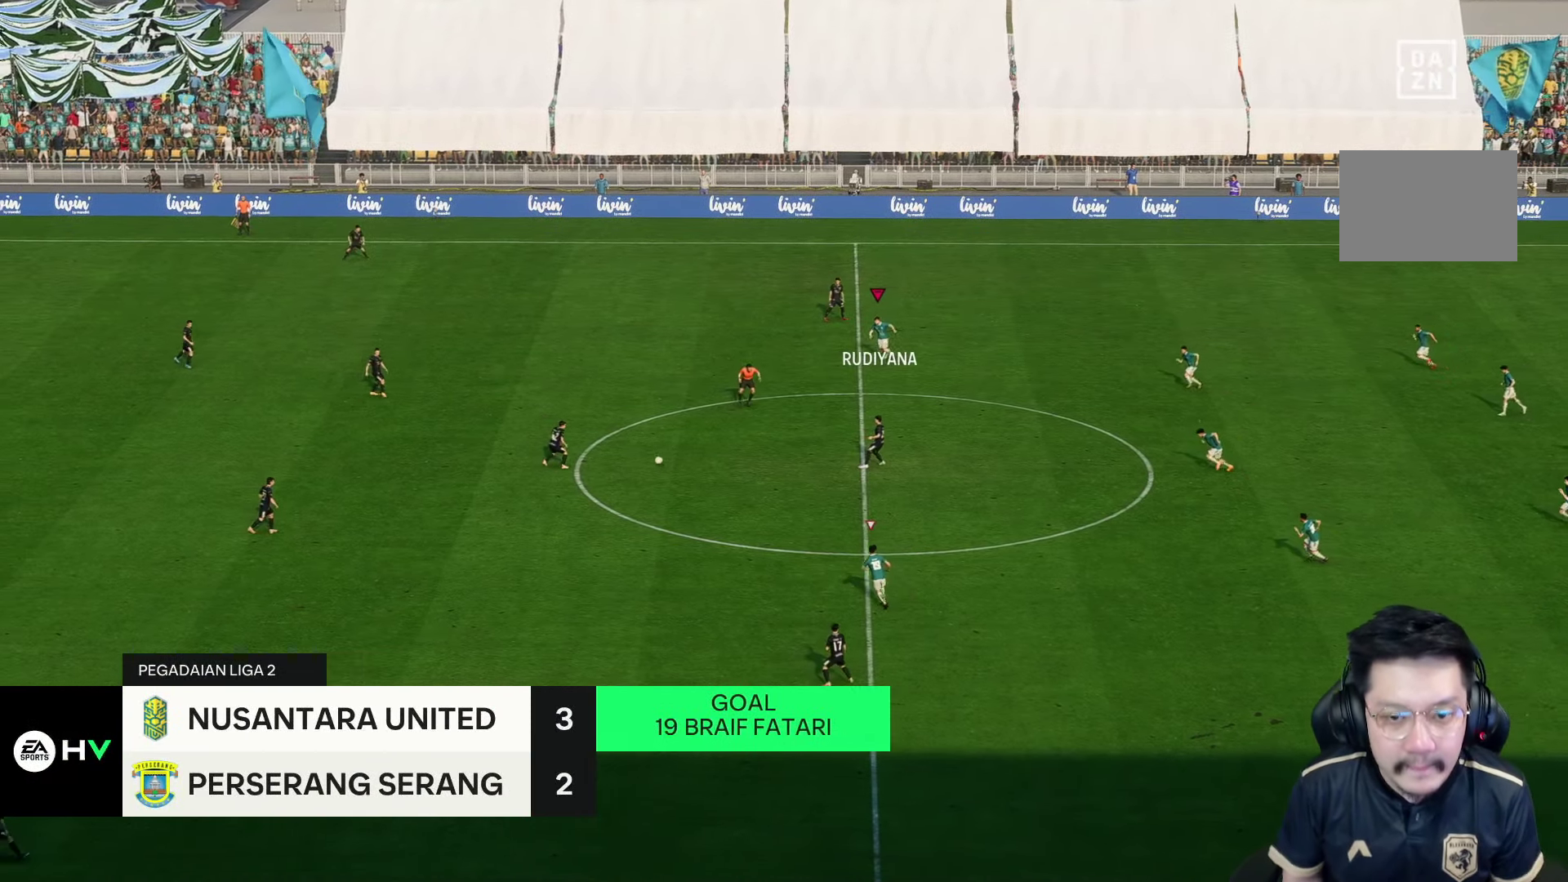
{"dt_ms": 500, "buttons": ["R1"], "left_stick": "left", "right_stick": "center", "events": [[67, "R1", "up"], [333, "left_stick", "left"], [467, "R1", "down"]]}
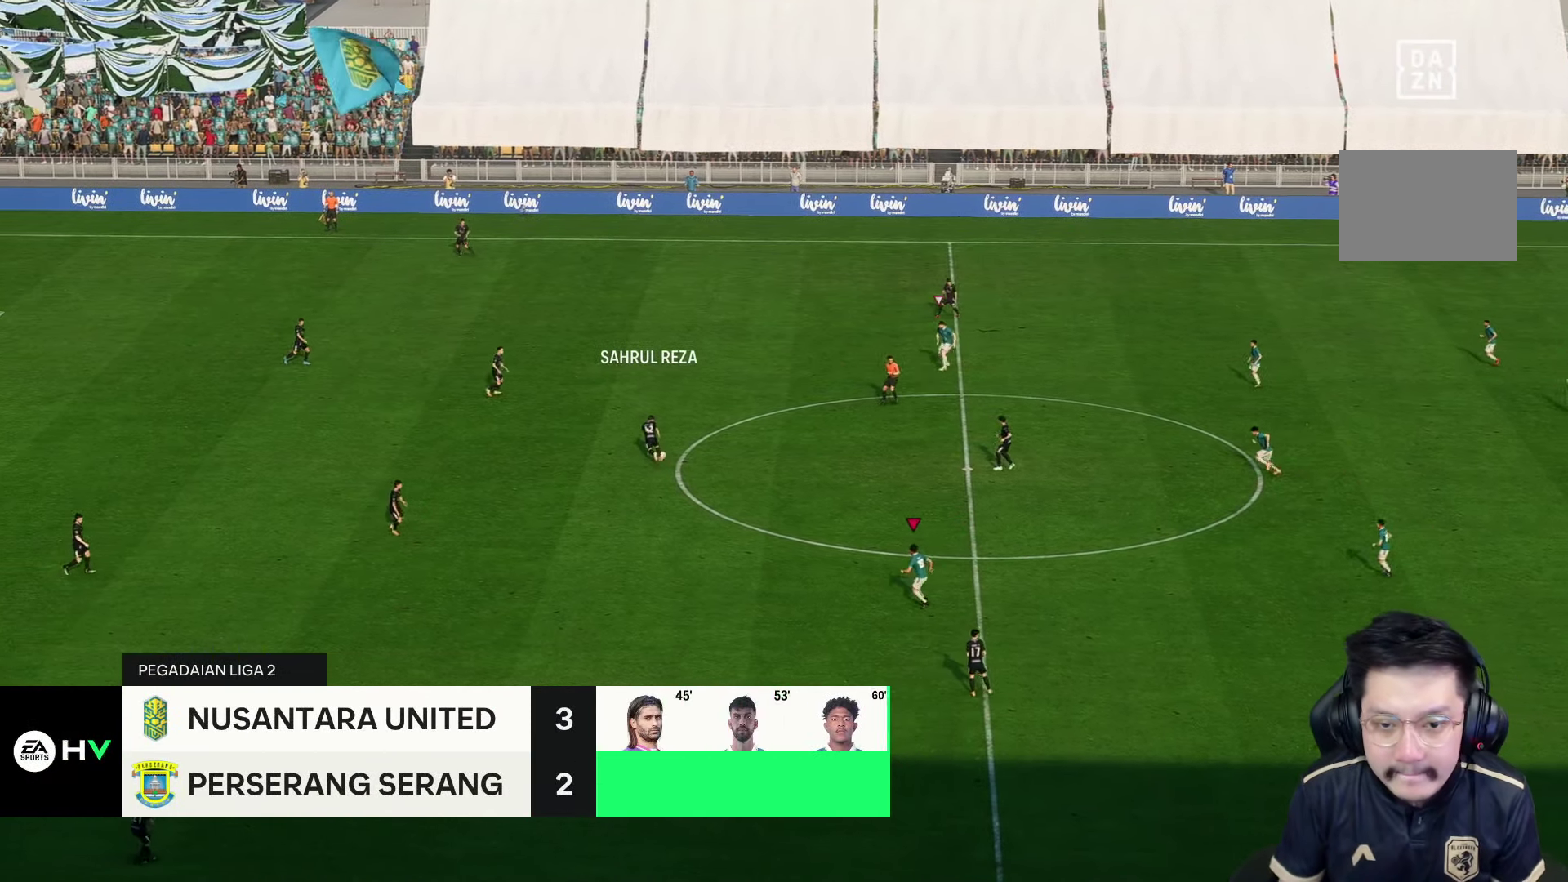
{"dt_ms": 500, "buttons": [], "left_stick": "down-left", "right_stick": "center", "events": [[200, "R2", "down"], [283, "R1", "up"], [317, "left_stick", "down-left"], [400, "R2", "up"]]}
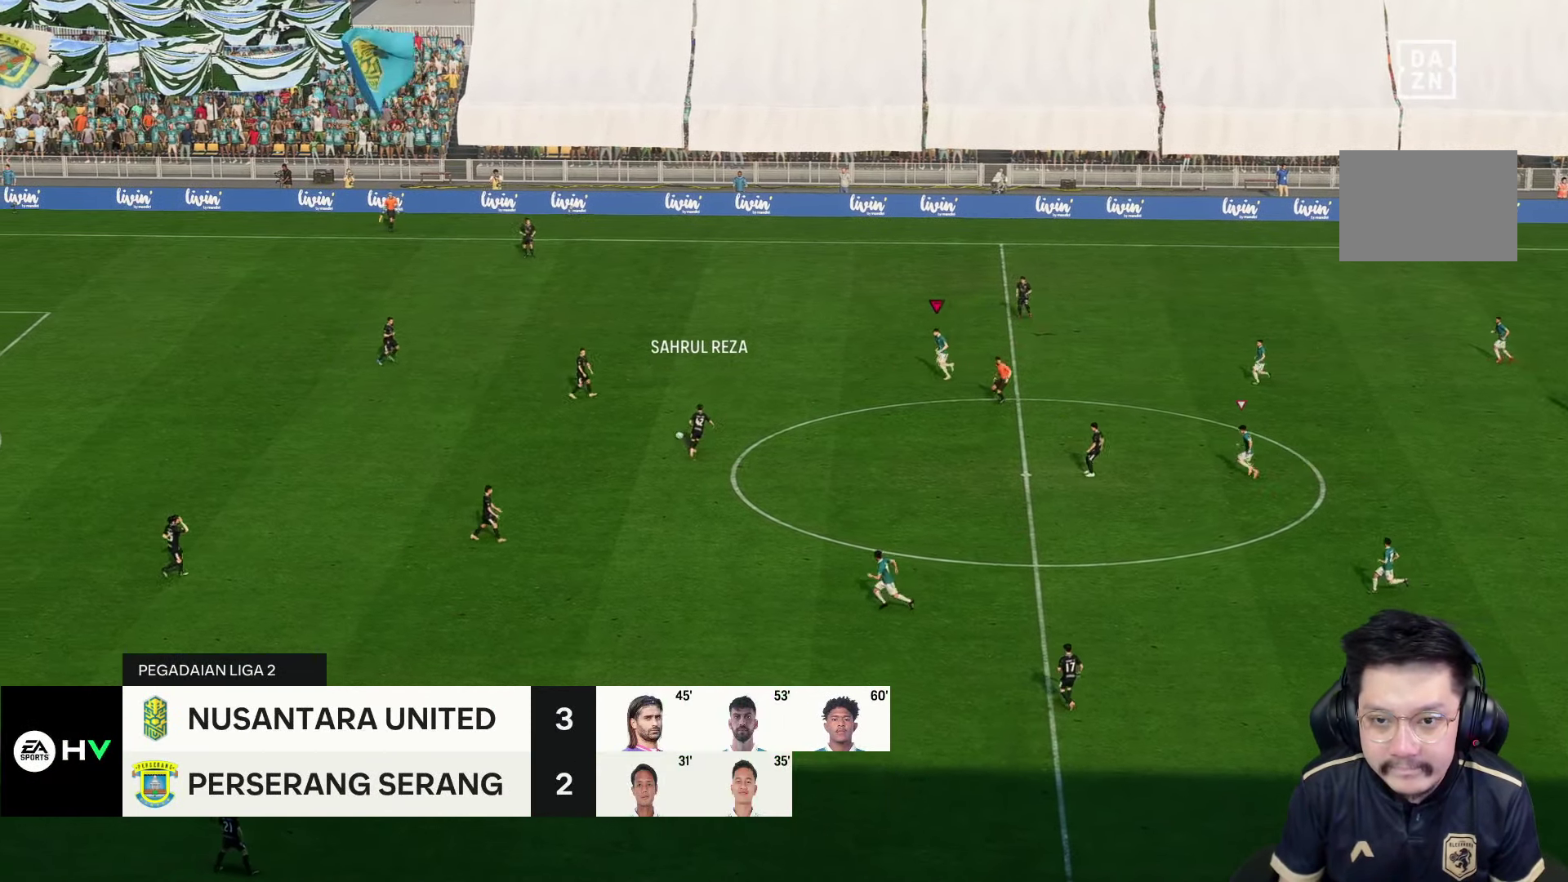
{"dt_ms": 1000, "buttons": [], "left_stick": "down", "right_stick": "center"}
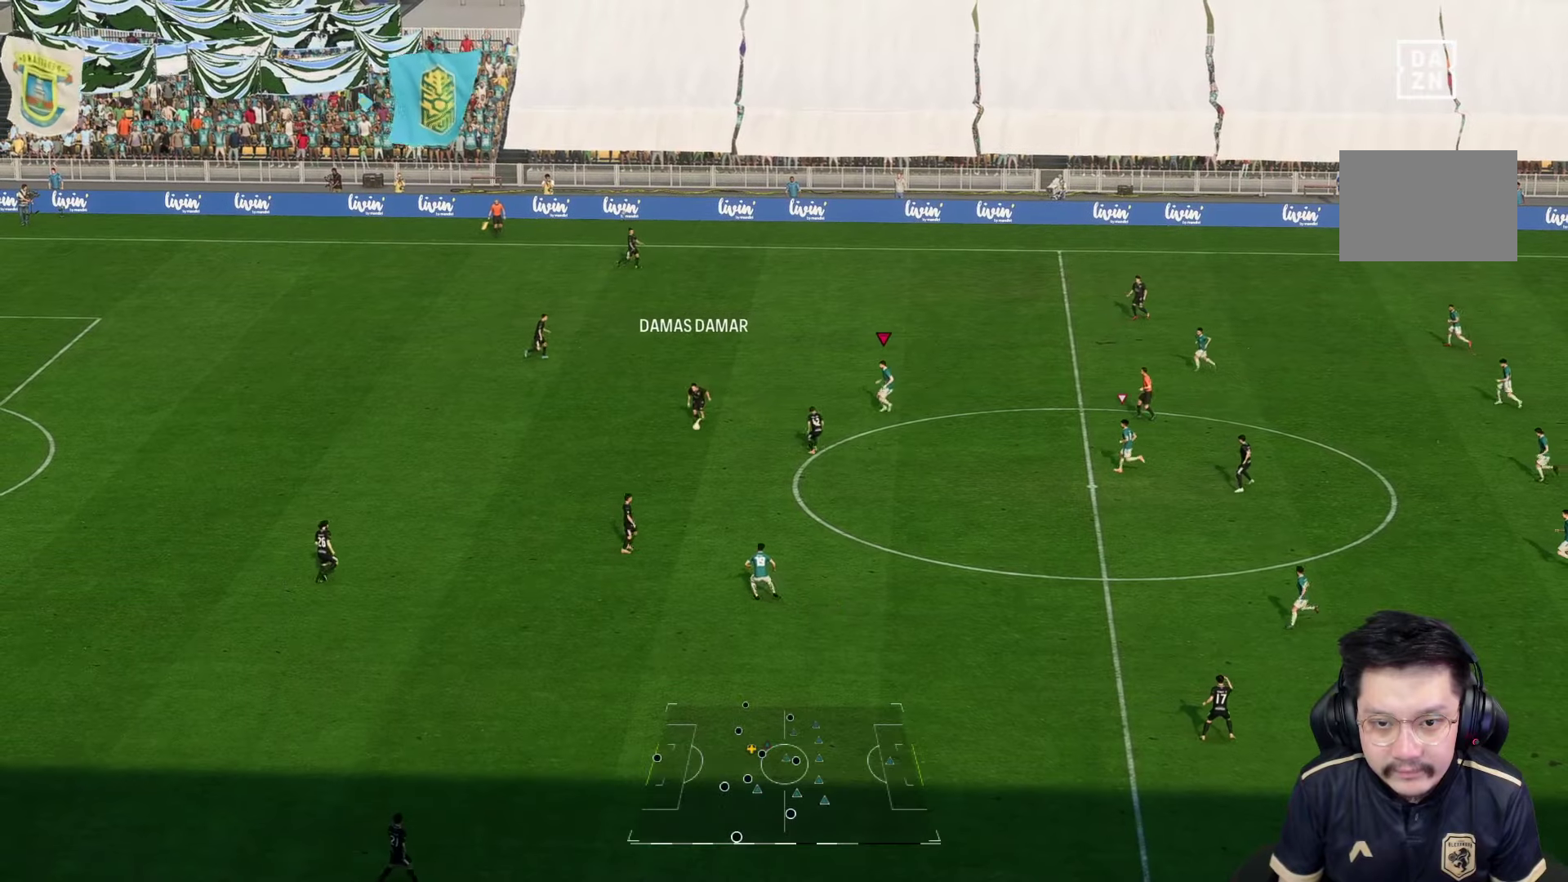
{"dt_ms": 500, "buttons": [], "left_stick": "up", "right_stick": "center", "events": [[117, "right_stick", "down-left"], [234, "right_stick", "center"], [334, "left_stick", "up"]]}
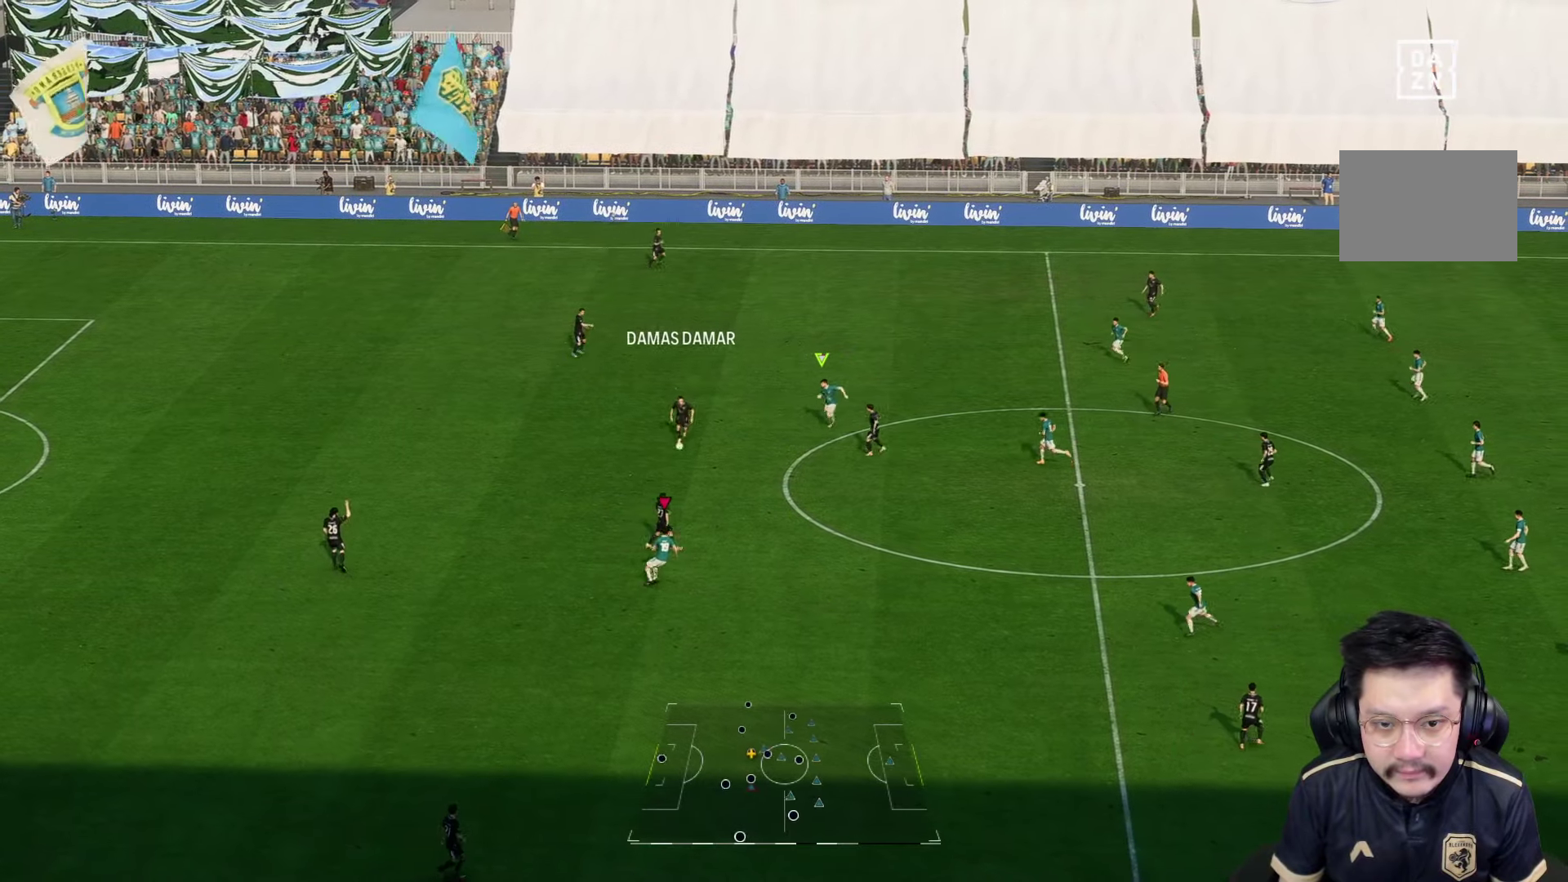
{"dt_ms": 500, "buttons": ["R1"], "left_stick": "right", "right_stick": "center", "events": [[34, "R2", "down"], [150, "left_stick", "up-right"], [367, "left_stick", "right"], [434, "R2", "up"], [500, "R1", "down"]]}